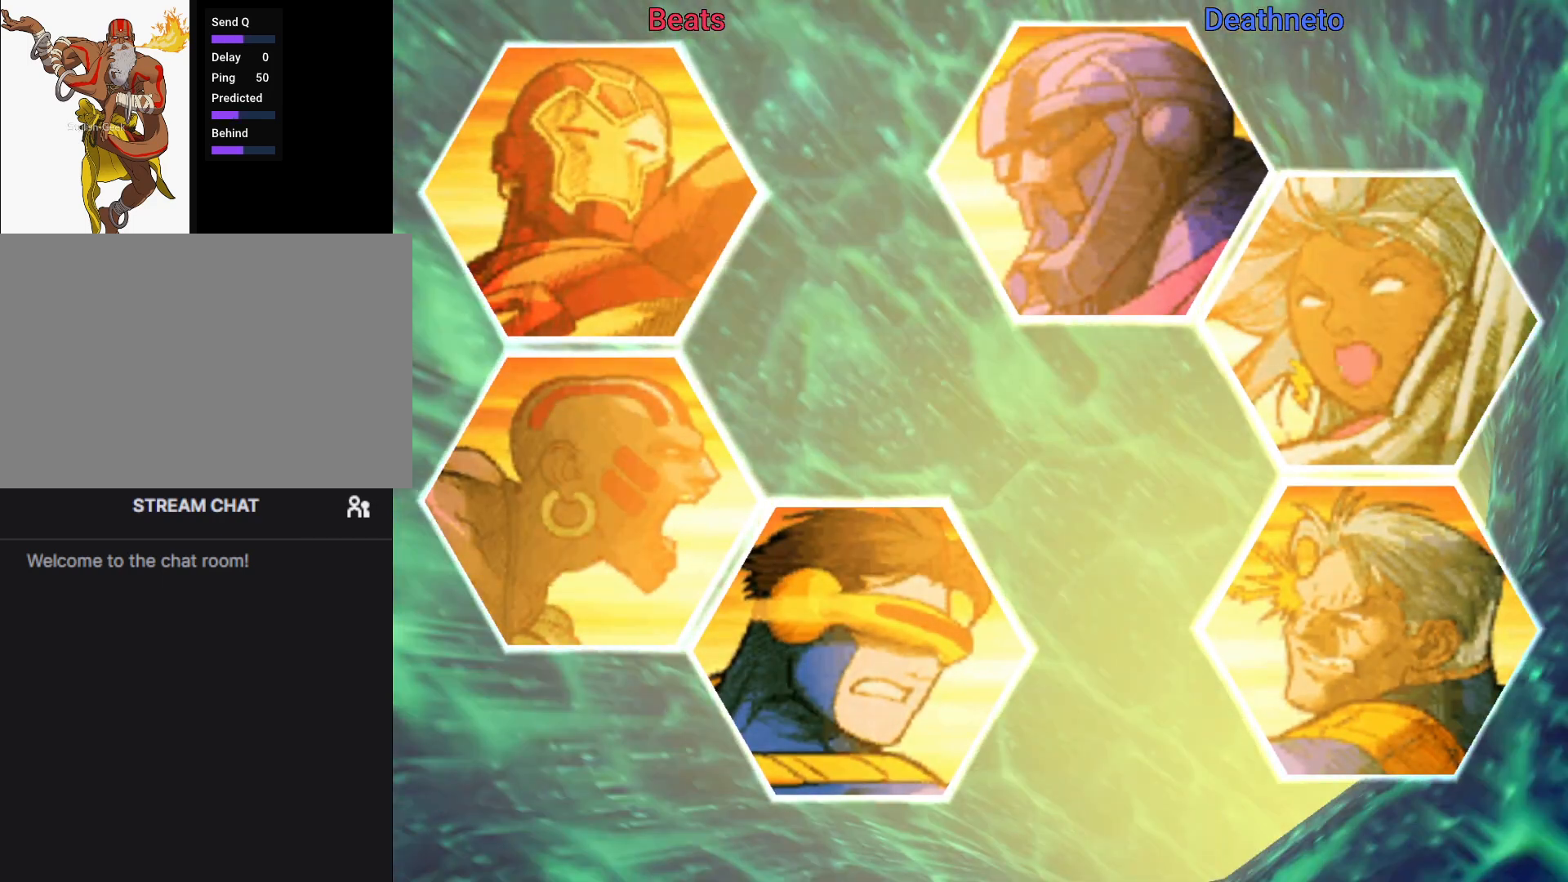
Gameplay with a controller (arcade stick); each line is a JSON object with the inputs held at the frame after it. "events" lists button and stick changes between this image and that frame as [ms after this image, input, new state], when the widget could be followed in between. Not read: L3 R3.
{"buttons": ["R1"], "left_stick": "center", "events": [[500, "R1", "down"]]}
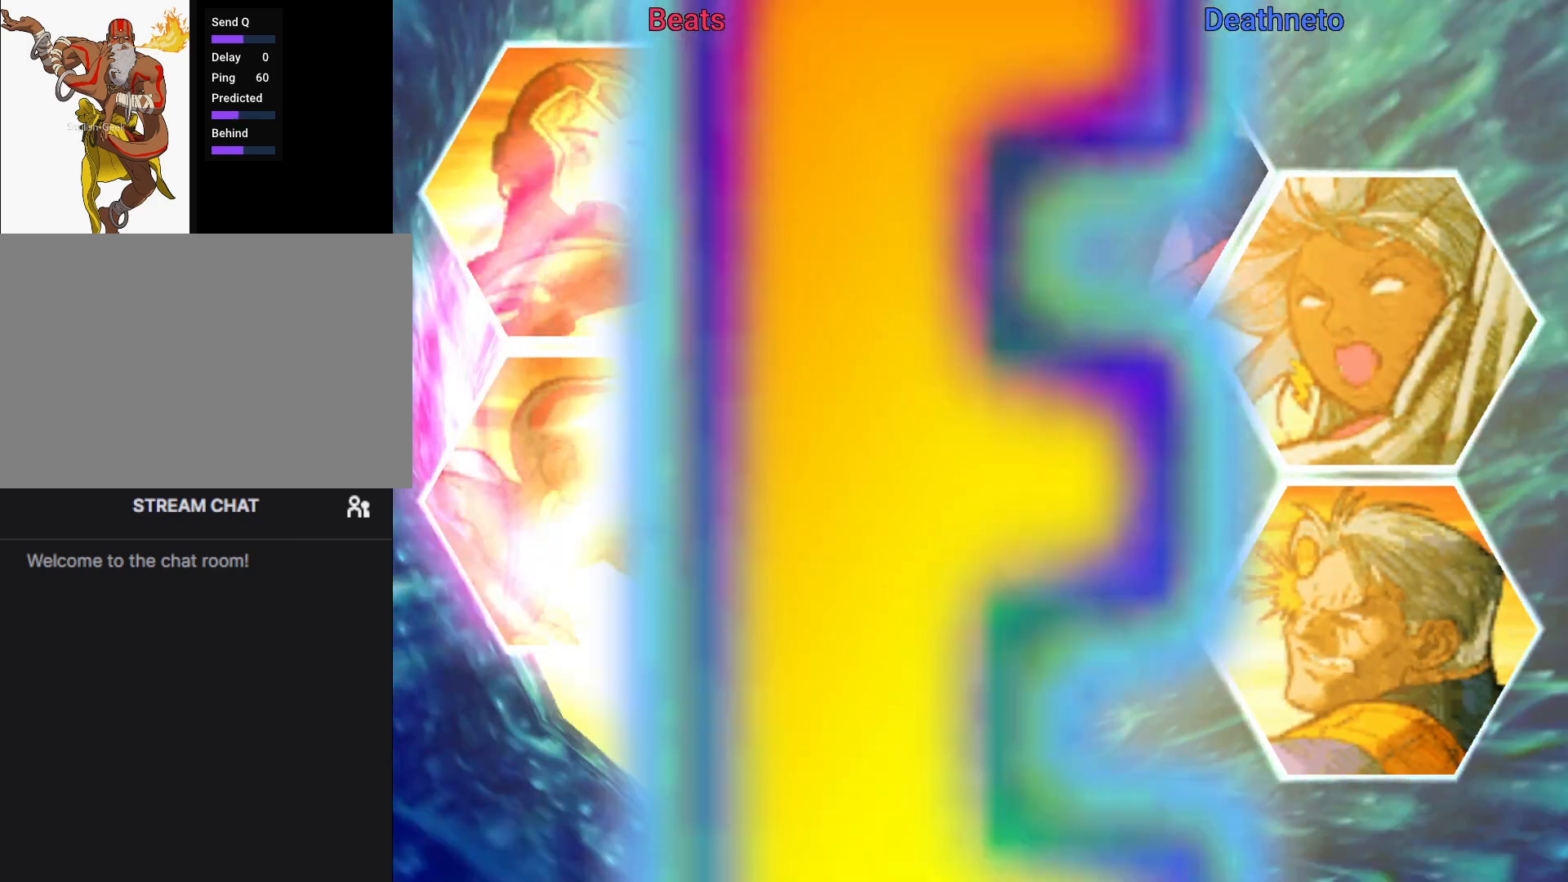
{"buttons": ["R1"], "left_stick": "center", "events": []}
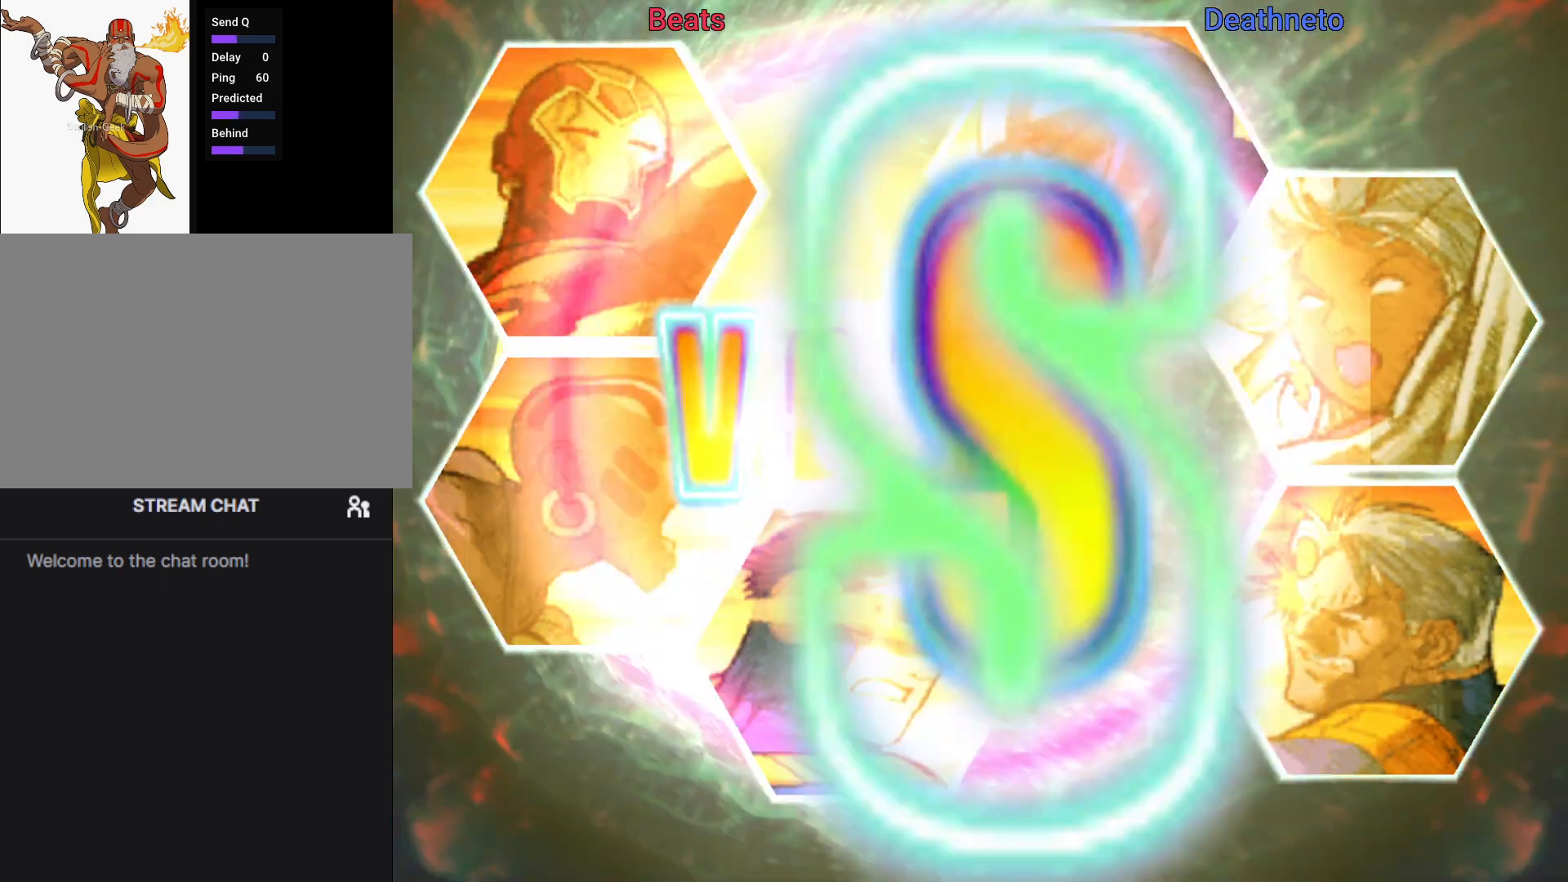
{"buttons": ["R1"], "left_stick": "center", "events": []}
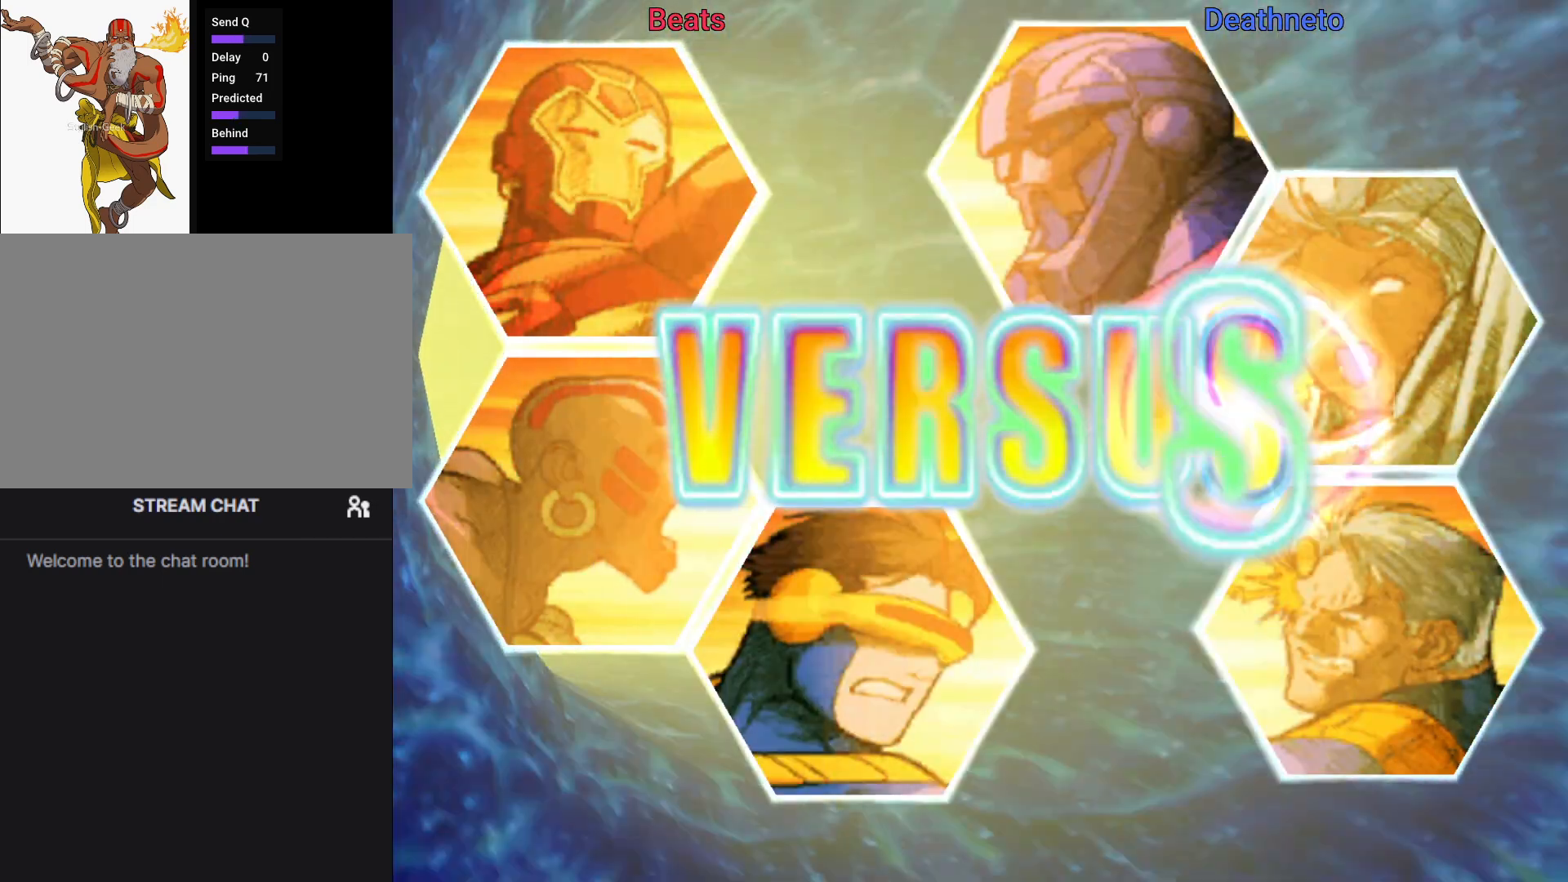
{"buttons": ["R1"], "left_stick": "center", "events": []}
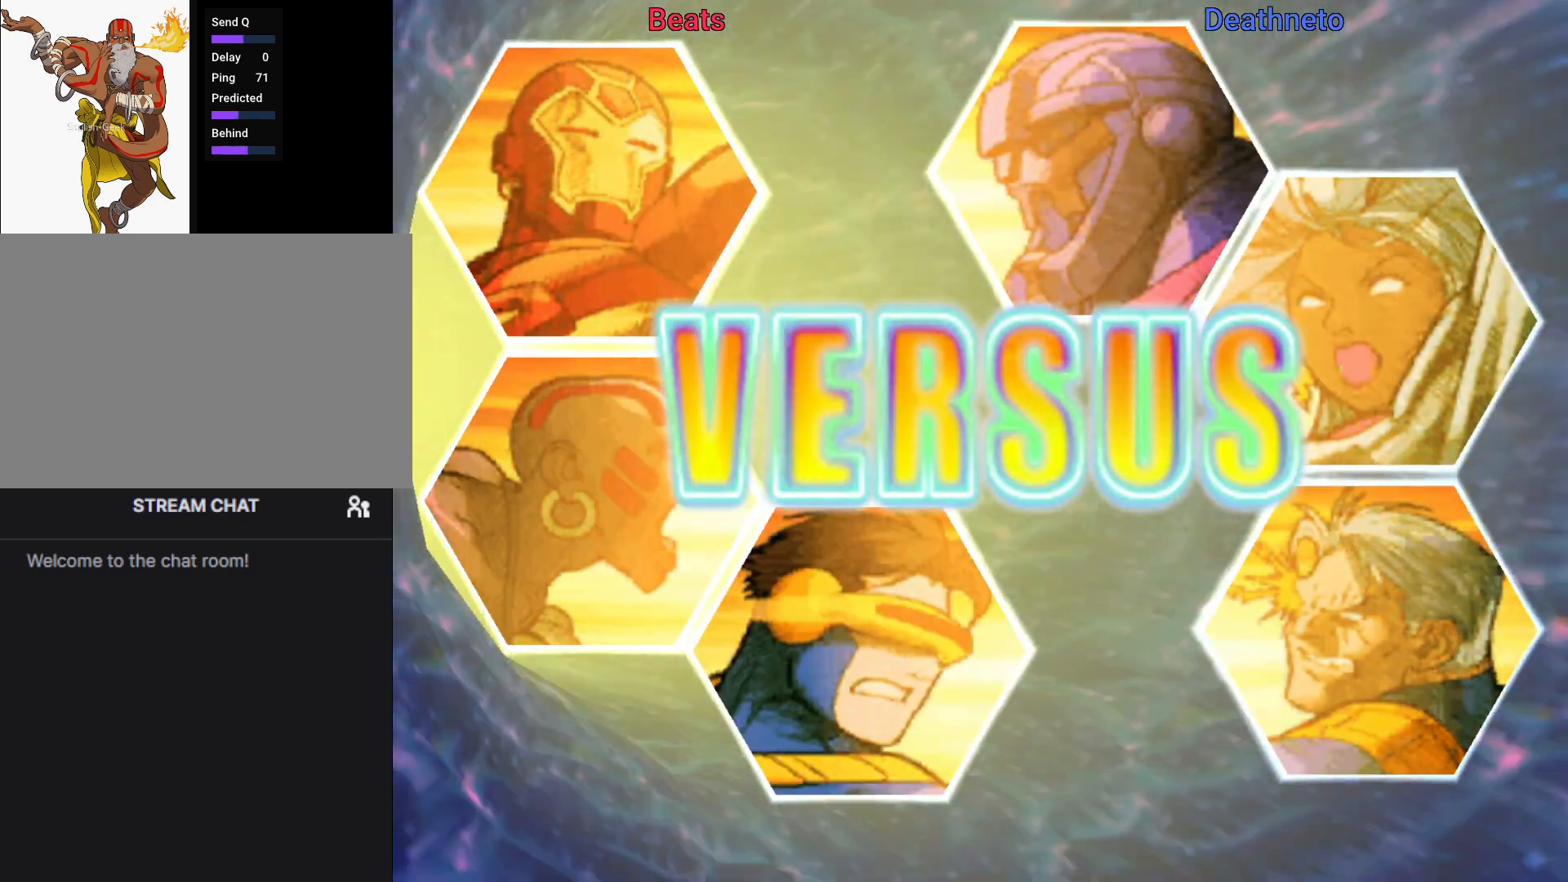
{"buttons": ["R1"], "left_stick": "center", "events": []}
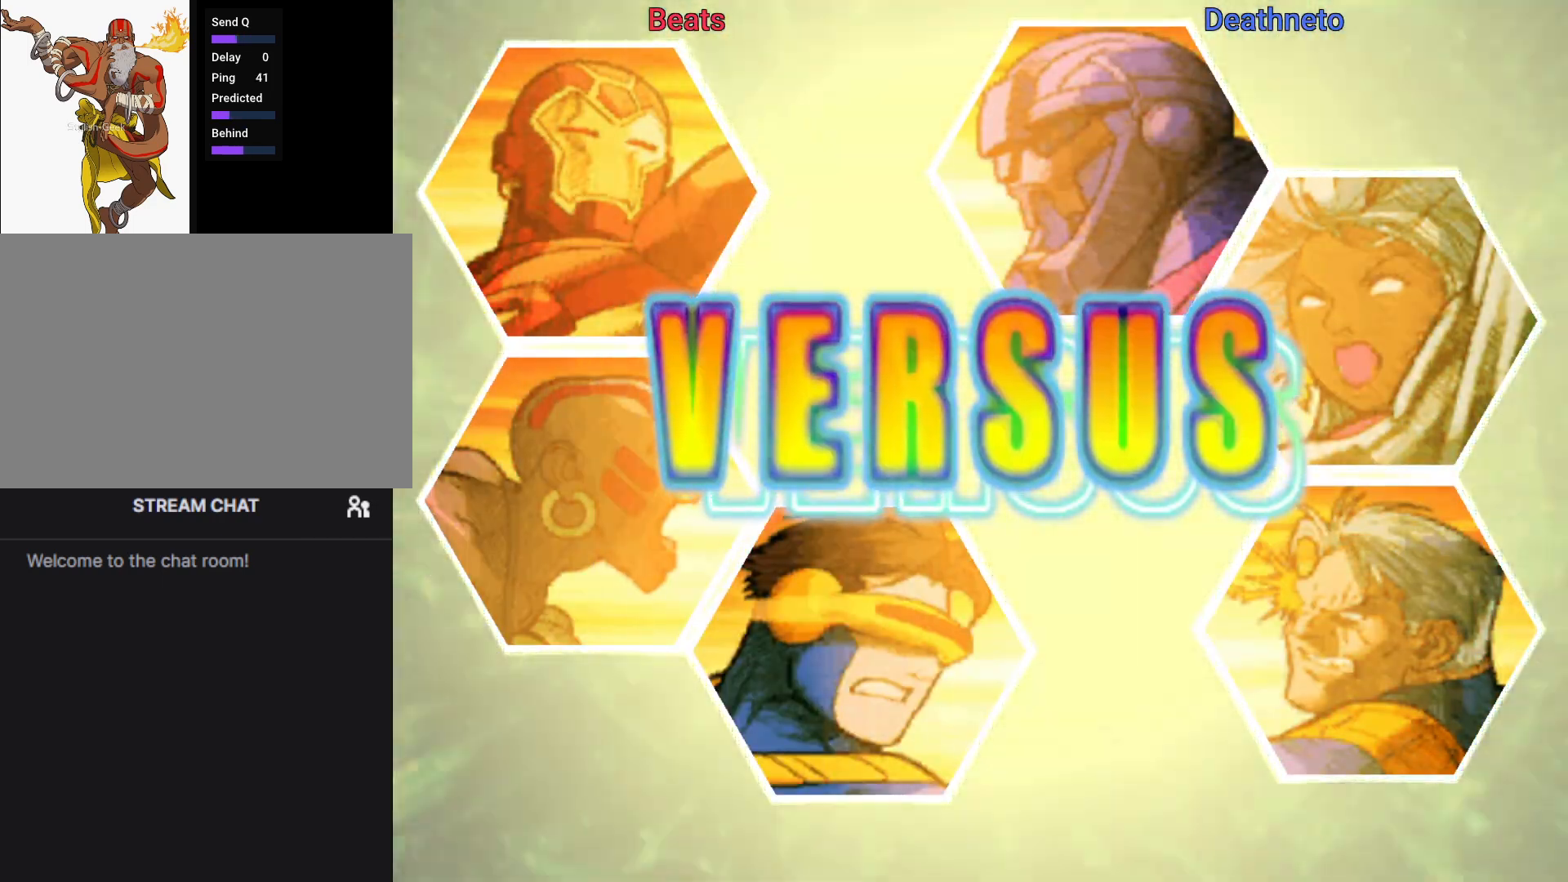
{"buttons": ["R1"], "left_stick": "center", "events": []}
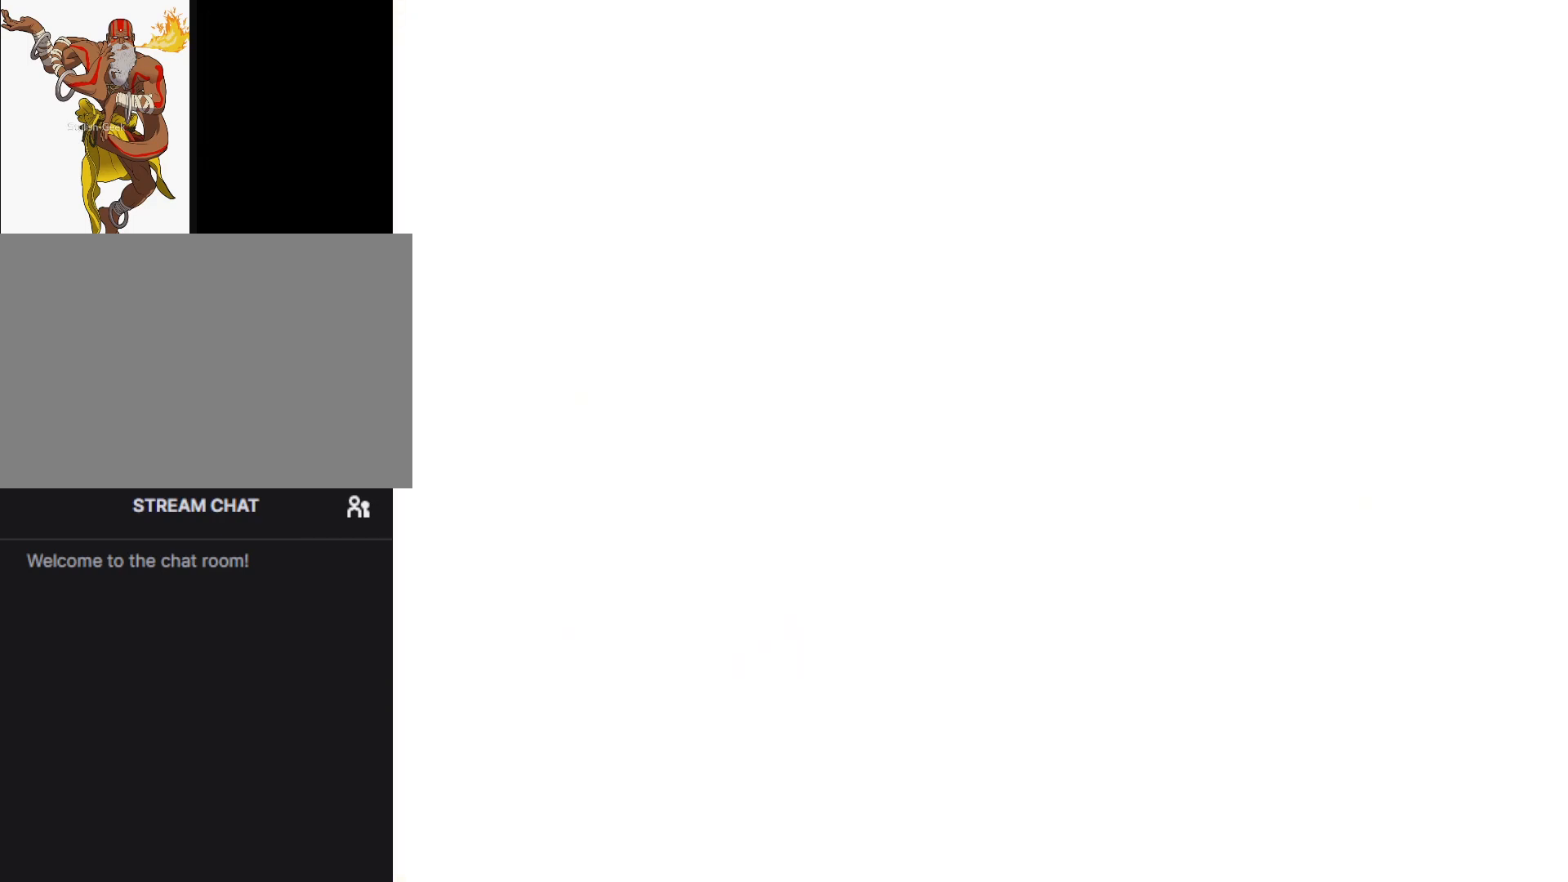
{"buttons": ["R1"], "left_stick": "center", "events": []}
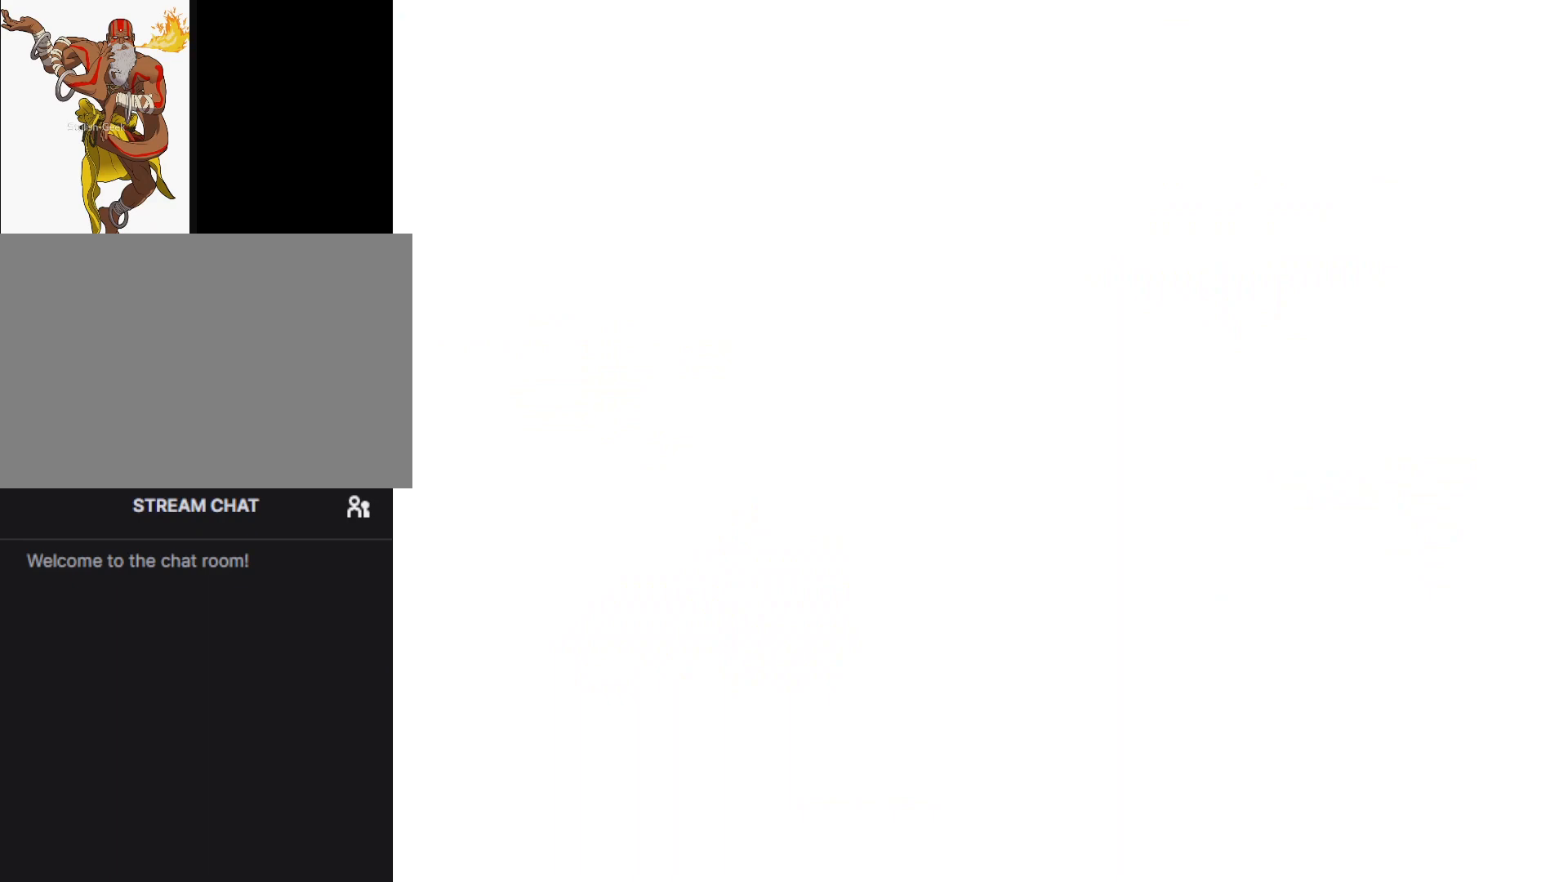
{"buttons": ["R1"], "left_stick": "center", "events": []}
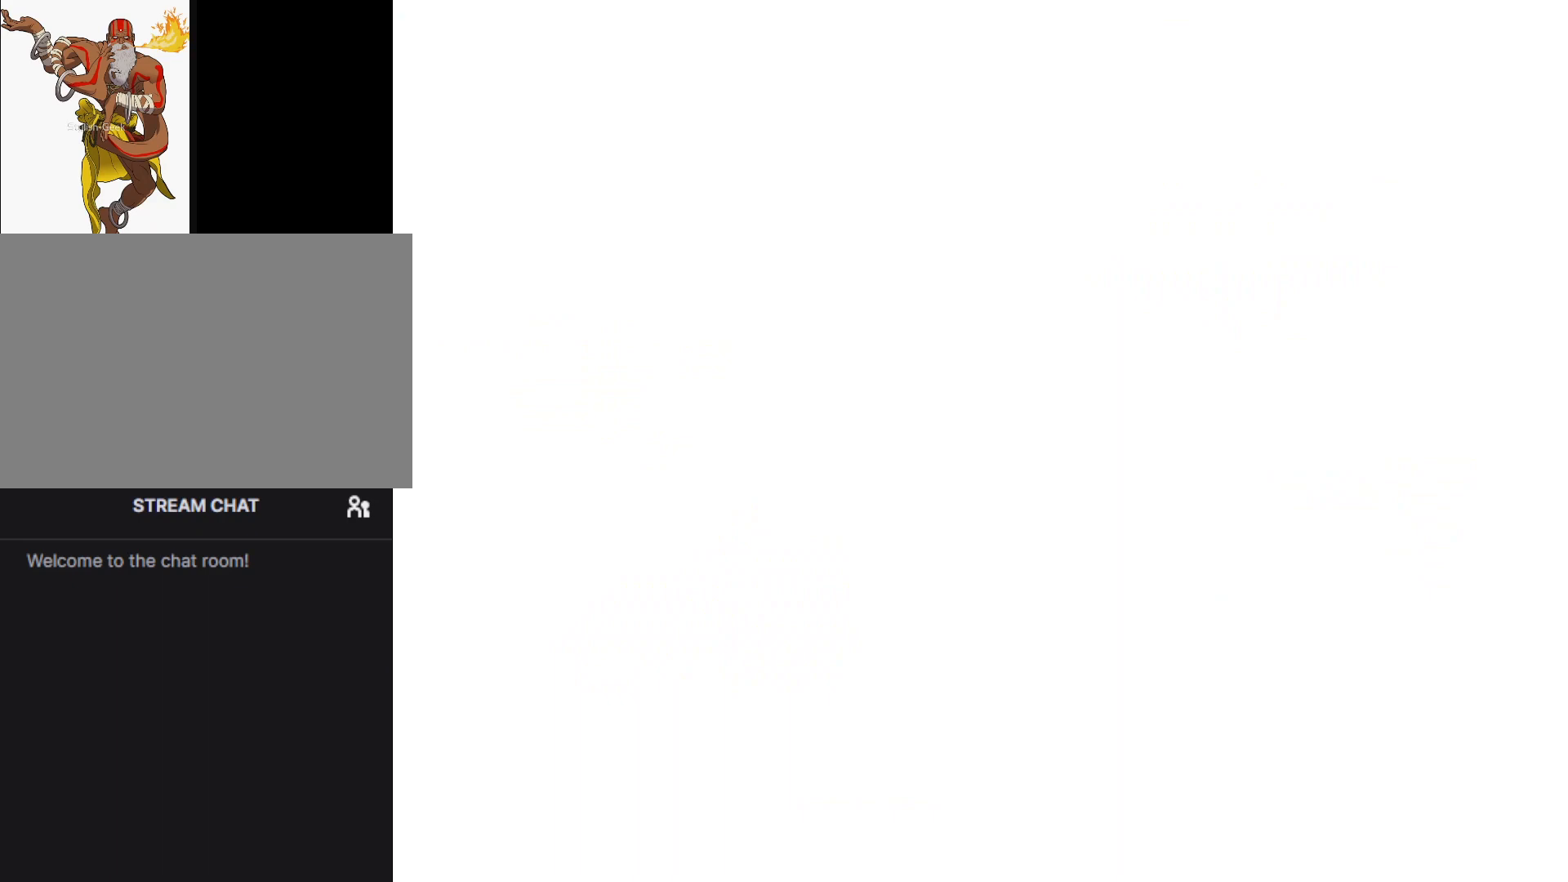
{"buttons": ["R1"], "left_stick": "center", "events": []}
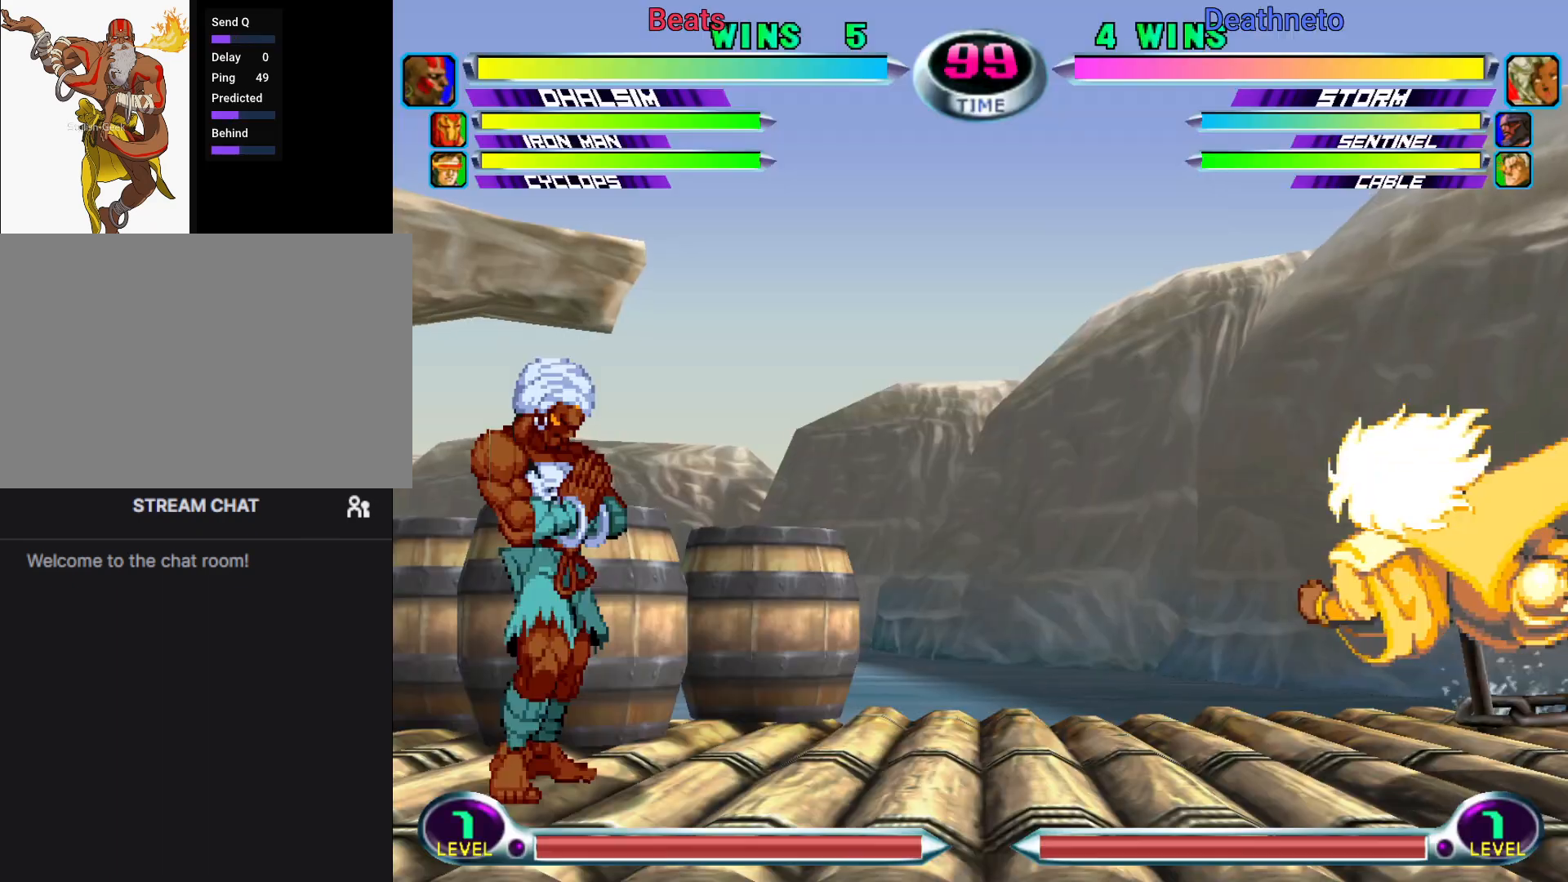
{"buttons": ["R1"], "left_stick": "center", "events": []}